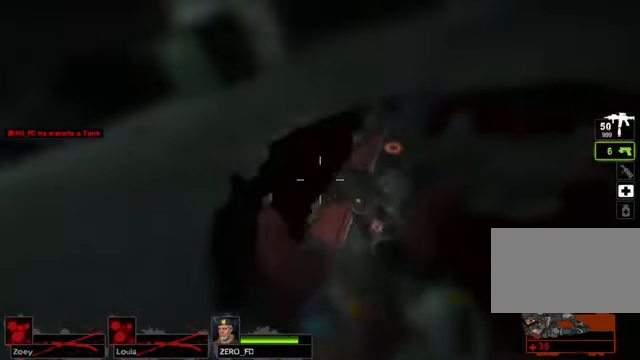
Gameplay with keyboard and mouse; each line is a JSON object with the keys and mouse buttons held at the frame after it. "events" lists presses ("down") and releases ("up") of "1", "2", "3", "4", "5", "a", "alt", "c", "caps_lock", "ctrl", "d", "e", "f", "g", "q", "r", "s", "shift", "space", "t", "tab", "v", "w", "x", "z" and "mouse_wheel" between this image and that frame as [ms after this image, input, new state], when the widget could be followed in between. "mouse_wheel" = the "wheel" button of the "mouse" list. No other keys are recorded. "wheel" means that the mouse wheel is clicked or scrolled. Not read: mouse_move.
{"keys": [], "mouse": [], "events": [[237, "r", "down"], [474, "r", "up"]]}
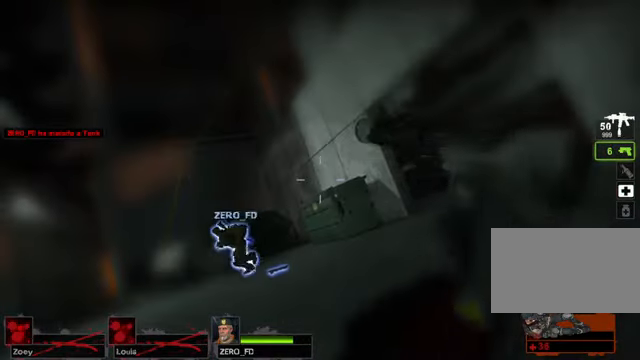
{"keys": [], "mouse": [], "events": []}
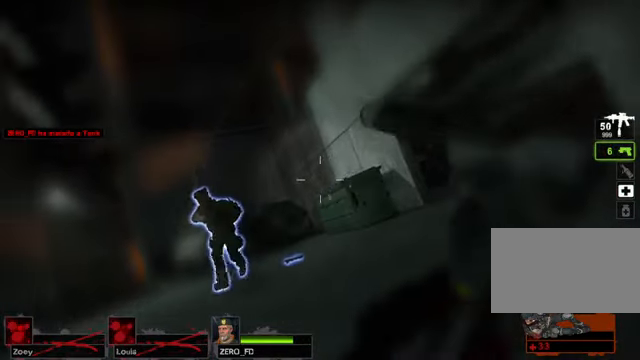
{"keys": [], "mouse": [], "events": []}
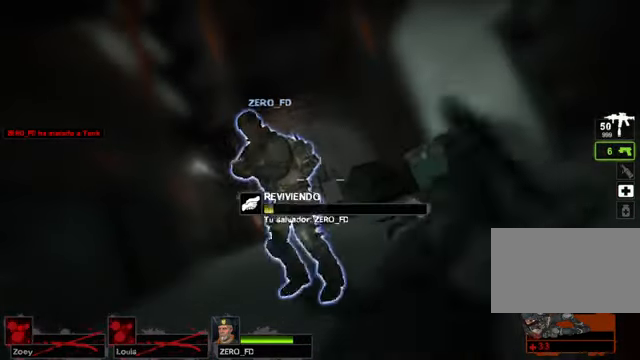
{"keys": [], "mouse": [], "events": []}
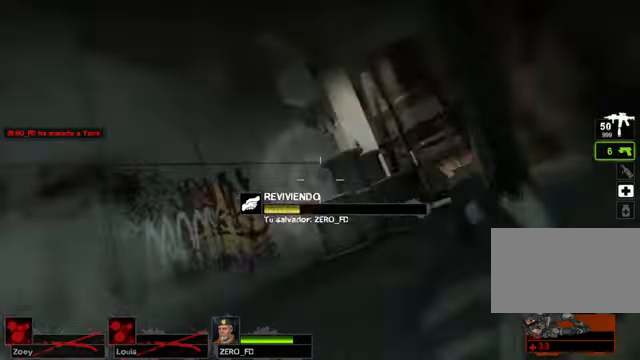
{"keys": [], "mouse": [], "events": []}
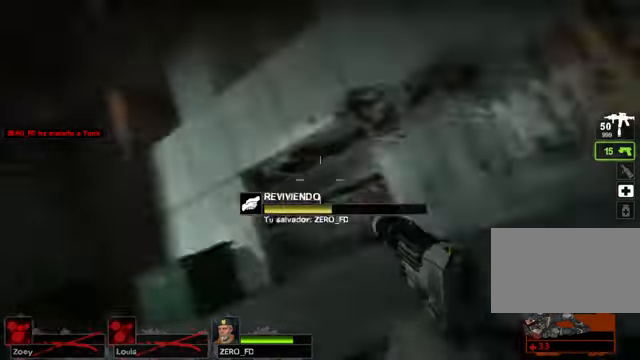
{"keys": [], "mouse": [], "events": []}
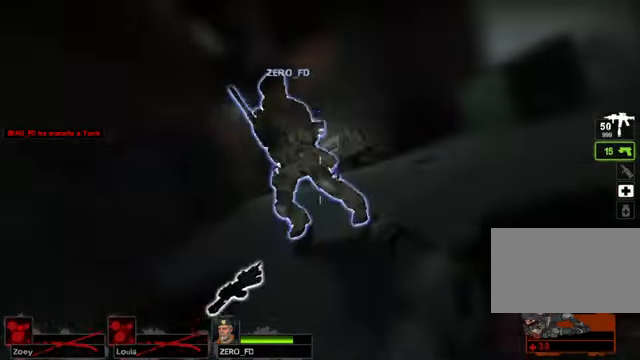
{"keys": ["w"], "mouse": [], "events": [[338, "w", "down"]]}
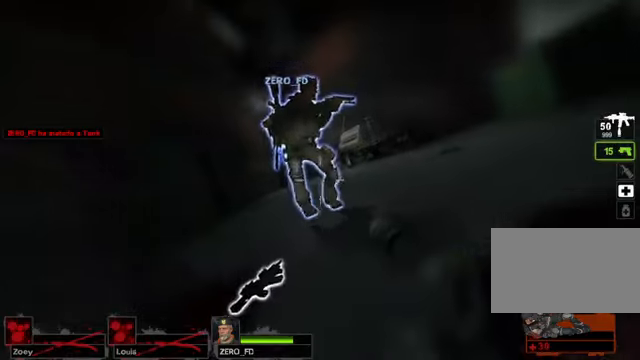
{"keys": [], "mouse": [], "events": [[440, "w", "up"]]}
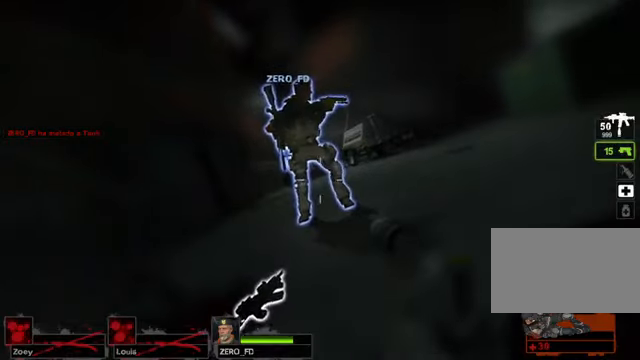
{"keys": [], "mouse": [], "events": []}
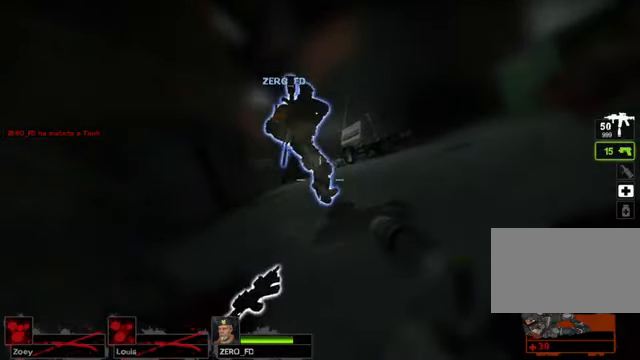
{"keys": [], "mouse": [], "events": []}
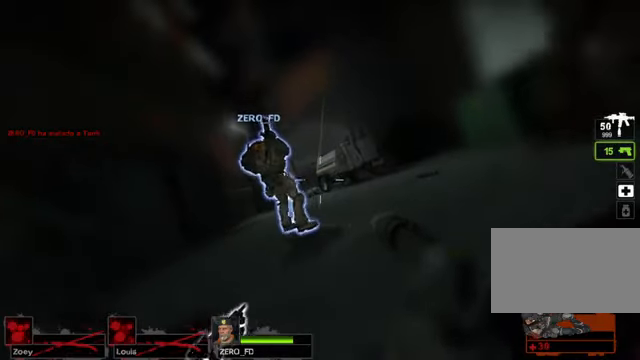
{"keys": [], "mouse": [], "events": []}
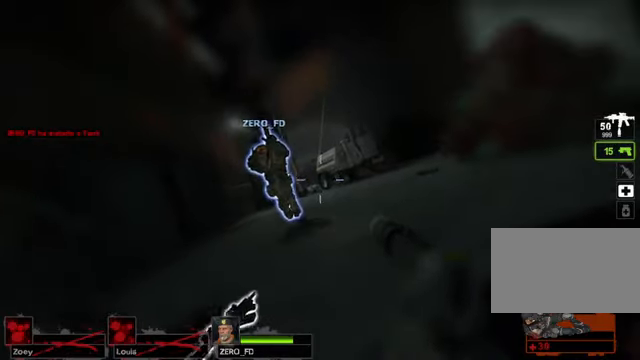
{"keys": [], "mouse": [], "events": []}
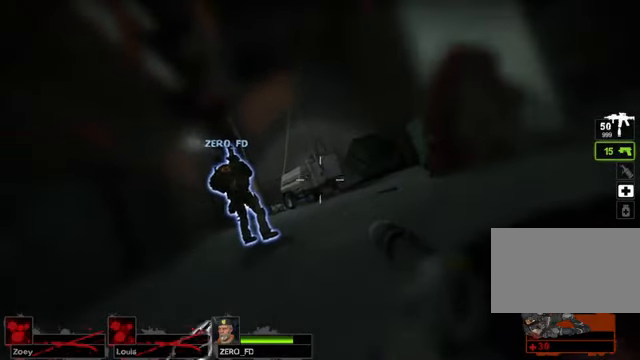
{"keys": [], "mouse": [], "events": []}
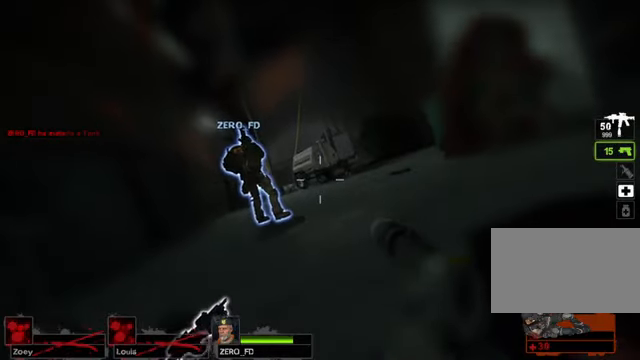
{"keys": [], "mouse": [], "events": []}
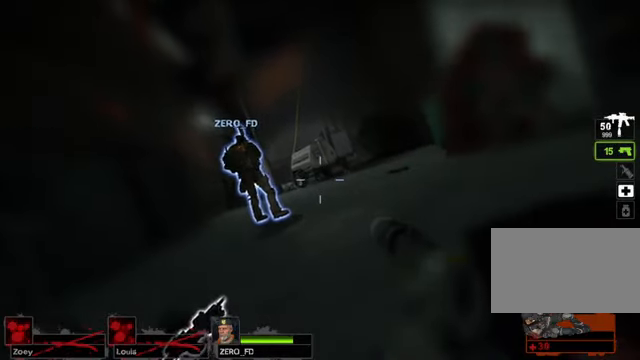
{"keys": [], "mouse": [], "events": []}
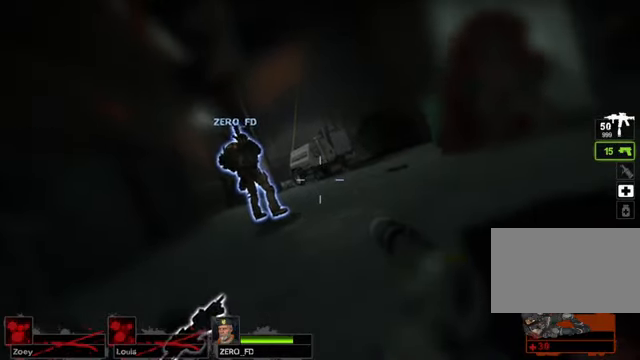
{"keys": ["tab"], "mouse": [], "events": [[34, "tab", "down"]]}
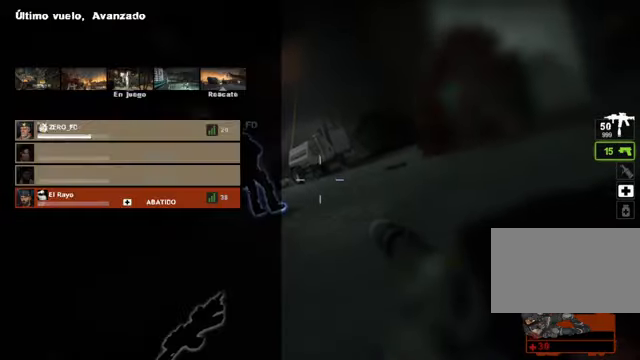
{"keys": [], "mouse": [], "events": [[372, "tab", "up"]]}
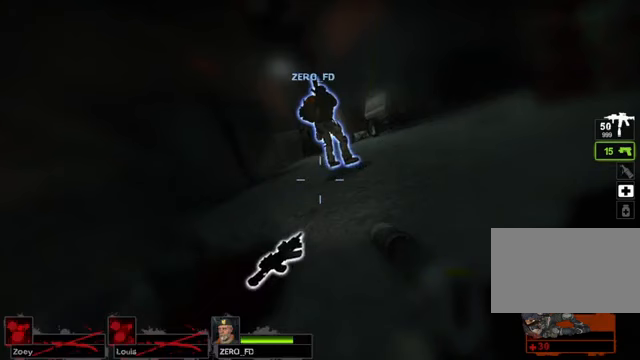
{"keys": ["tab"], "mouse": [], "events": [[474, "tab", "down"]]}
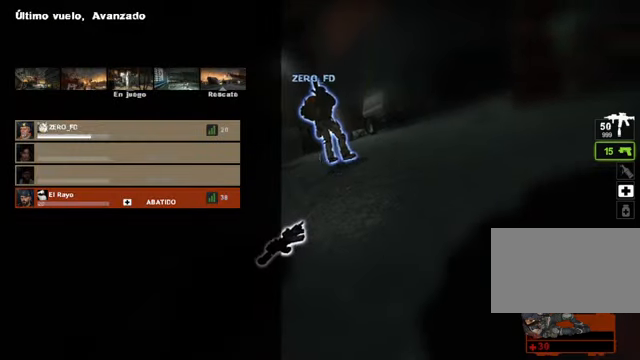
{"keys": ["tab"], "mouse": [], "events": []}
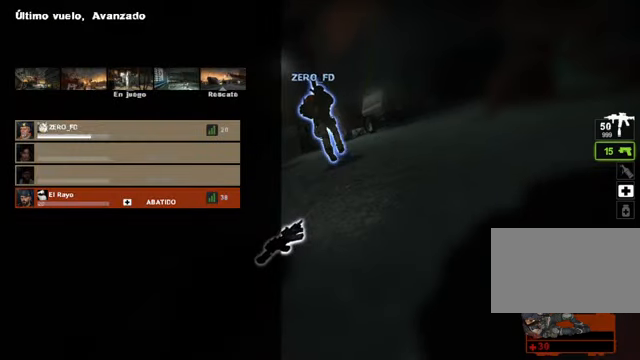
{"keys": ["tab"], "mouse": [], "events": []}
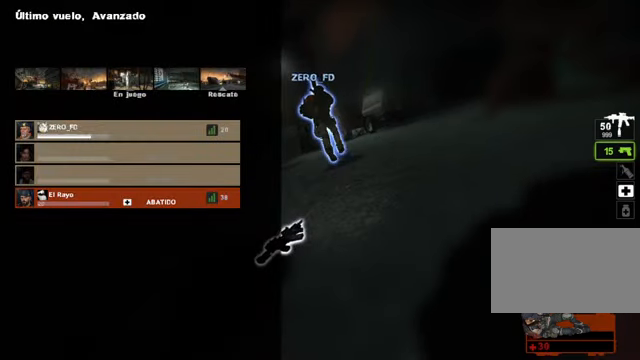
{"keys": ["tab"], "mouse": [], "events": []}
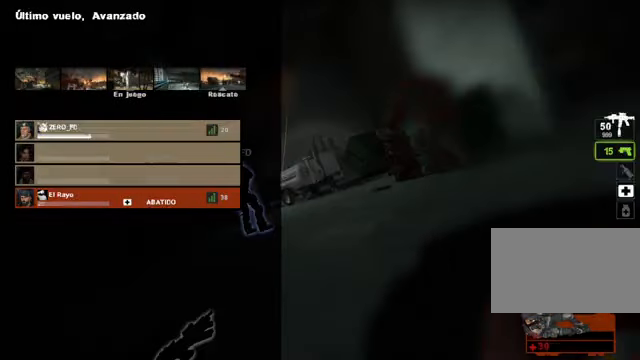
{"keys": ["tab"], "mouse": [], "events": []}
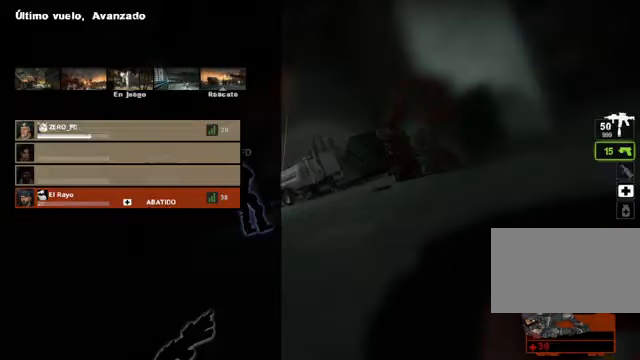
{"keys": ["tab"], "mouse": [], "events": []}
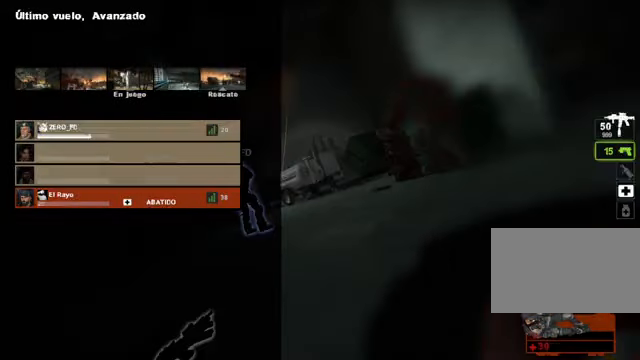
{"keys": ["tab"], "mouse": [], "events": []}
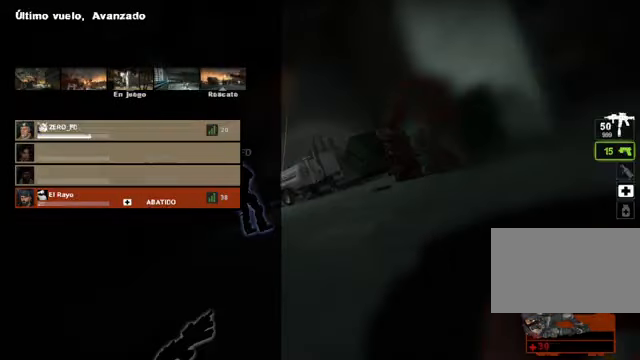
{"keys": ["tab"], "mouse": [], "events": []}
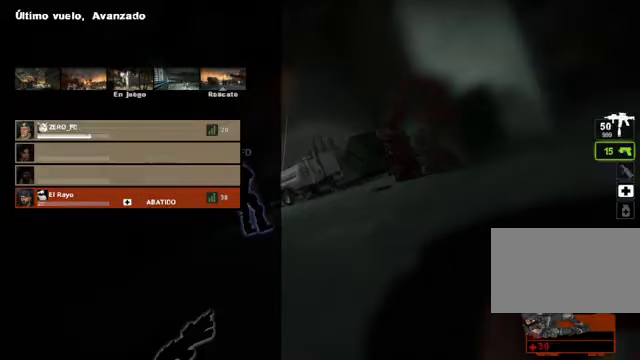
{"keys": ["tab"], "mouse": [], "events": []}
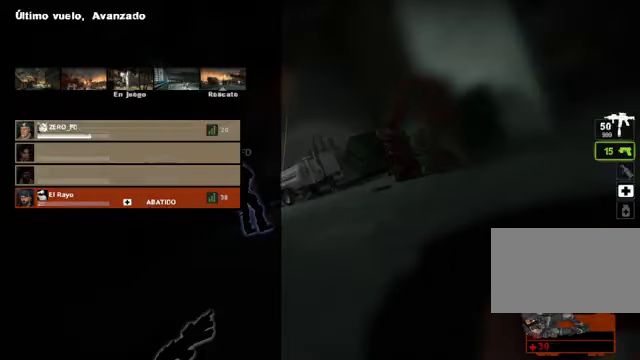
{"keys": ["tab"], "mouse": [], "events": []}
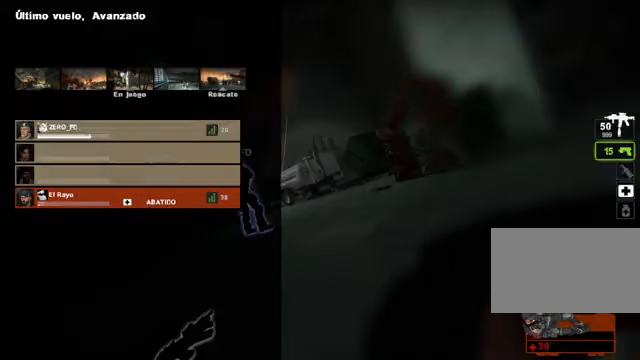
{"keys": [], "mouse": [], "events": [[68, "tab", "up"]]}